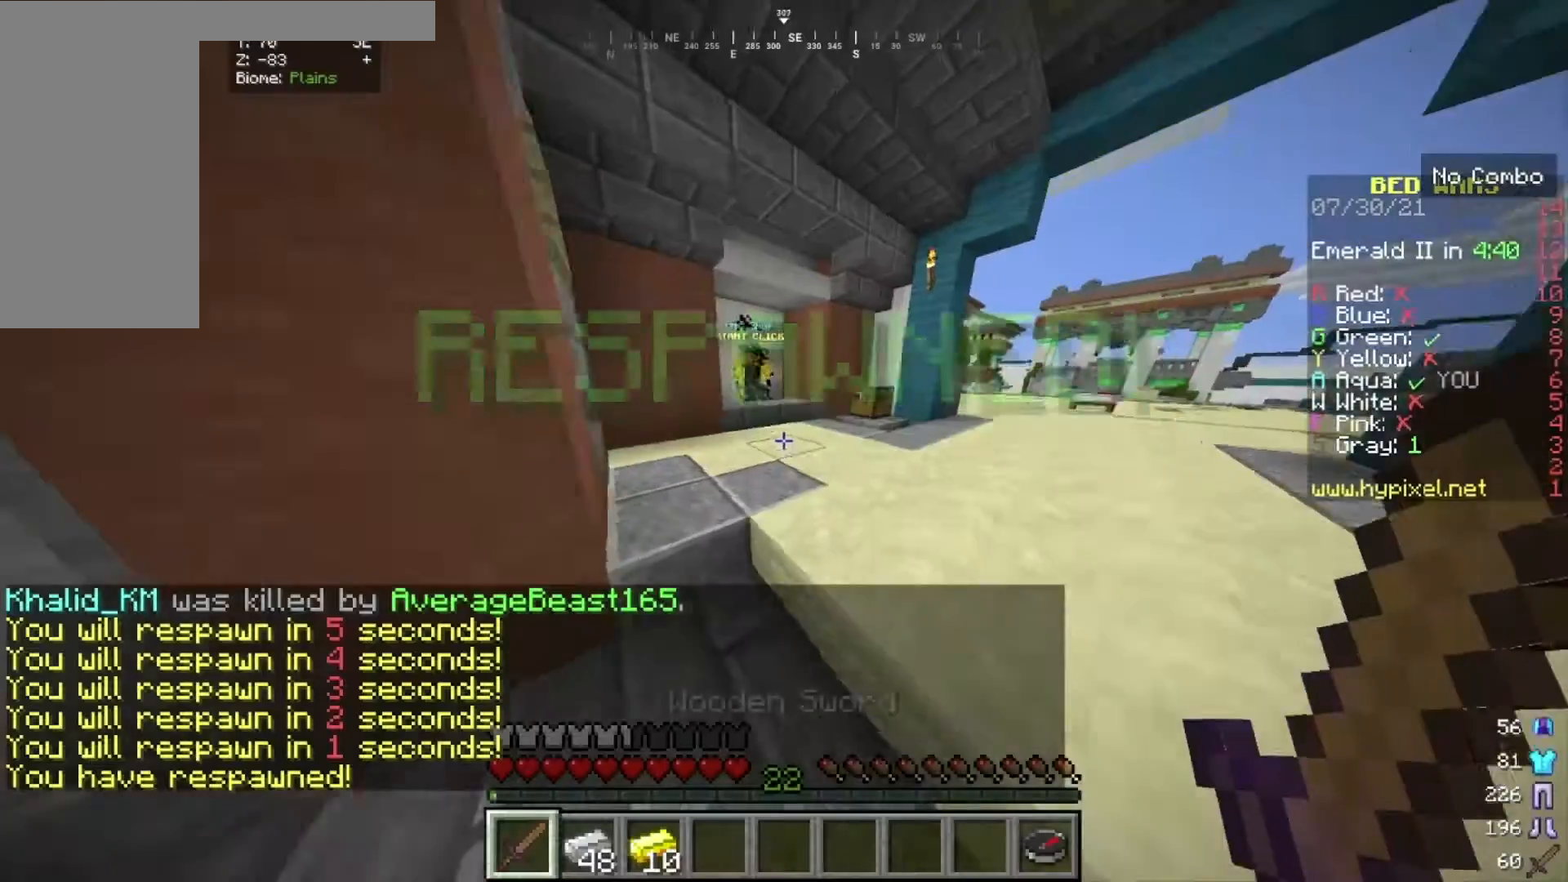
Gameplay with keyboard and mouse; each line is a JSON object with the keys and mouse buttons held at the frame after it. "events" lists presses ("down") and releases ("up") of "a", "d", "s", "w", "mouse_left" and "mouse_right" between this image and that frame as [ms after this image, input, new state], when the widget could be followed in between. "mouse_left", "mouse_right" = the "left", "right" buttons of the "mouse" list. No other keys are recorded. Fast repeated clicks can show as one long hold. Mouse movement is not recorded.
{"keys": ["w"], "mouse": [], "events": []}
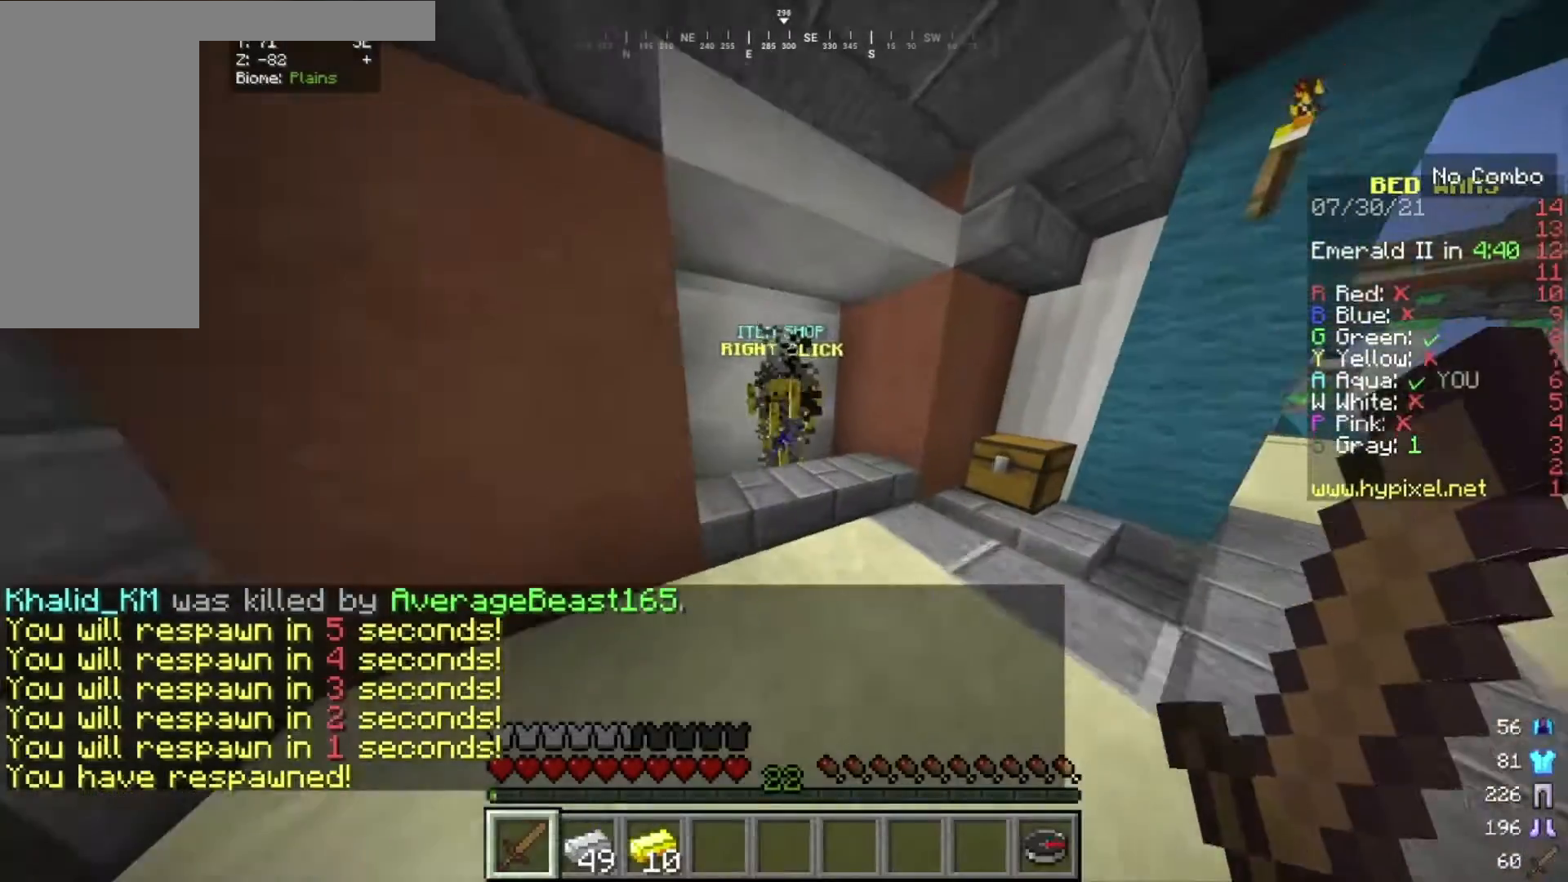
{"keys": [], "mouse": [], "events": [[100, "mouse_right", "down"], [267, "mouse_right", "up"], [367, "w", "up"]]}
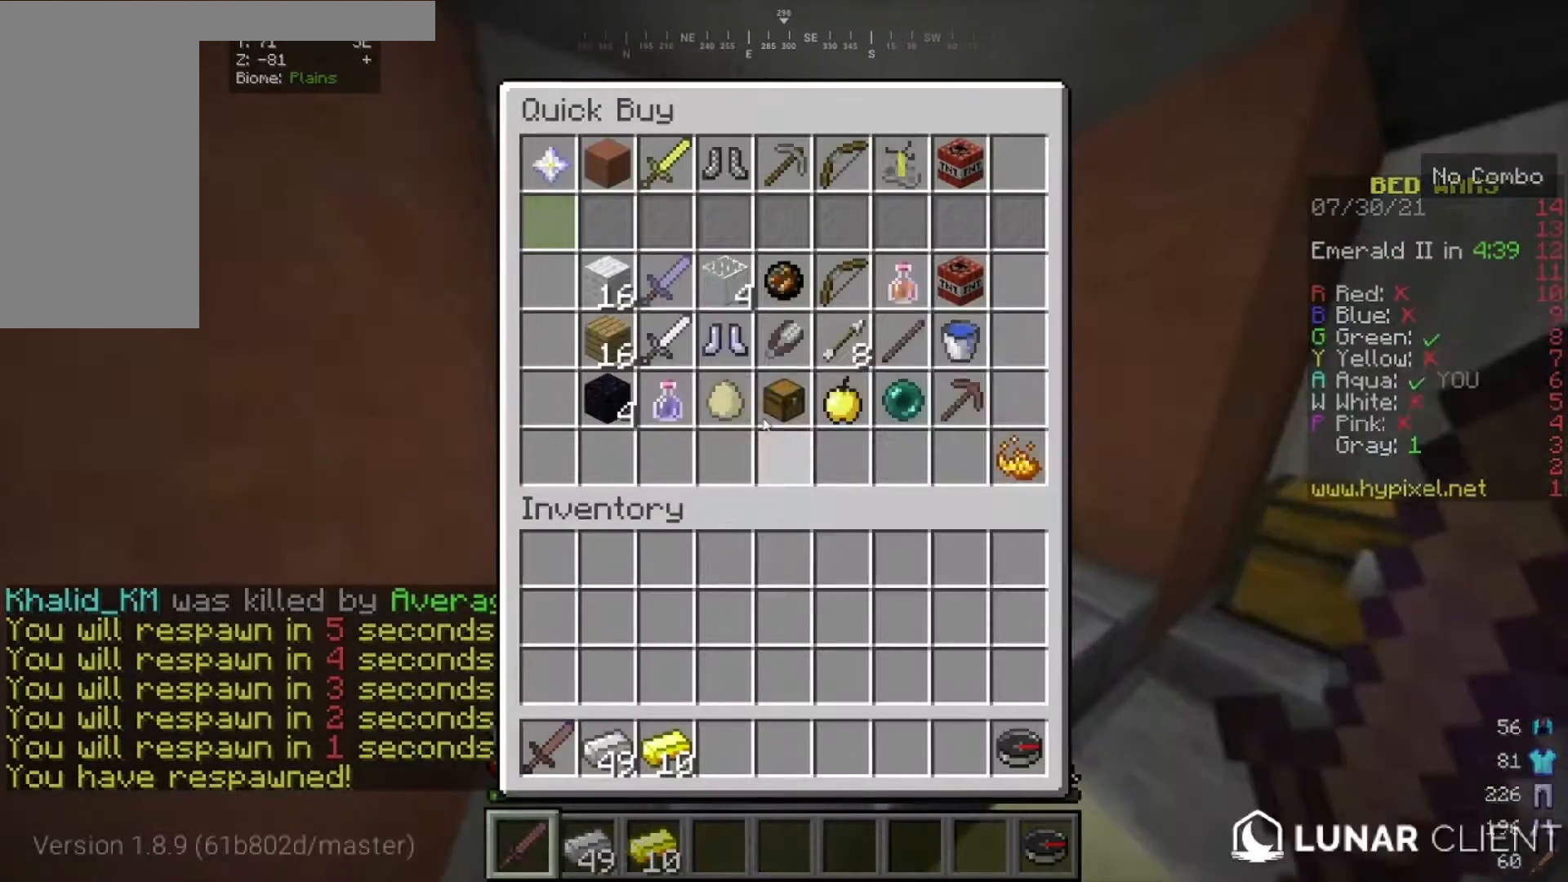
{"keys": [], "mouse": [], "events": []}
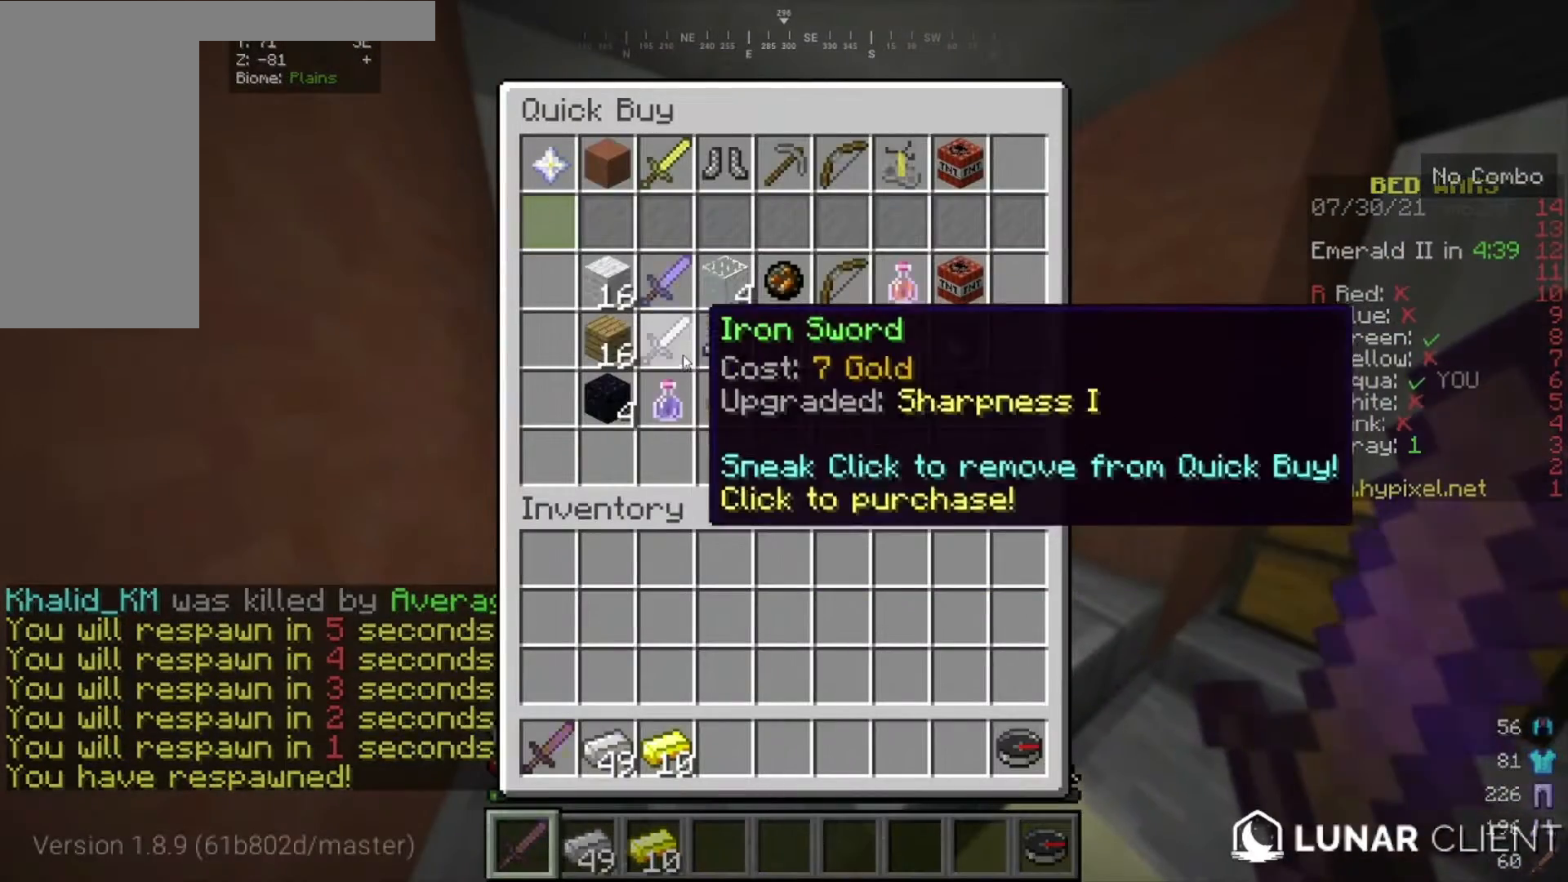
{"keys": [], "mouse": [], "events": []}
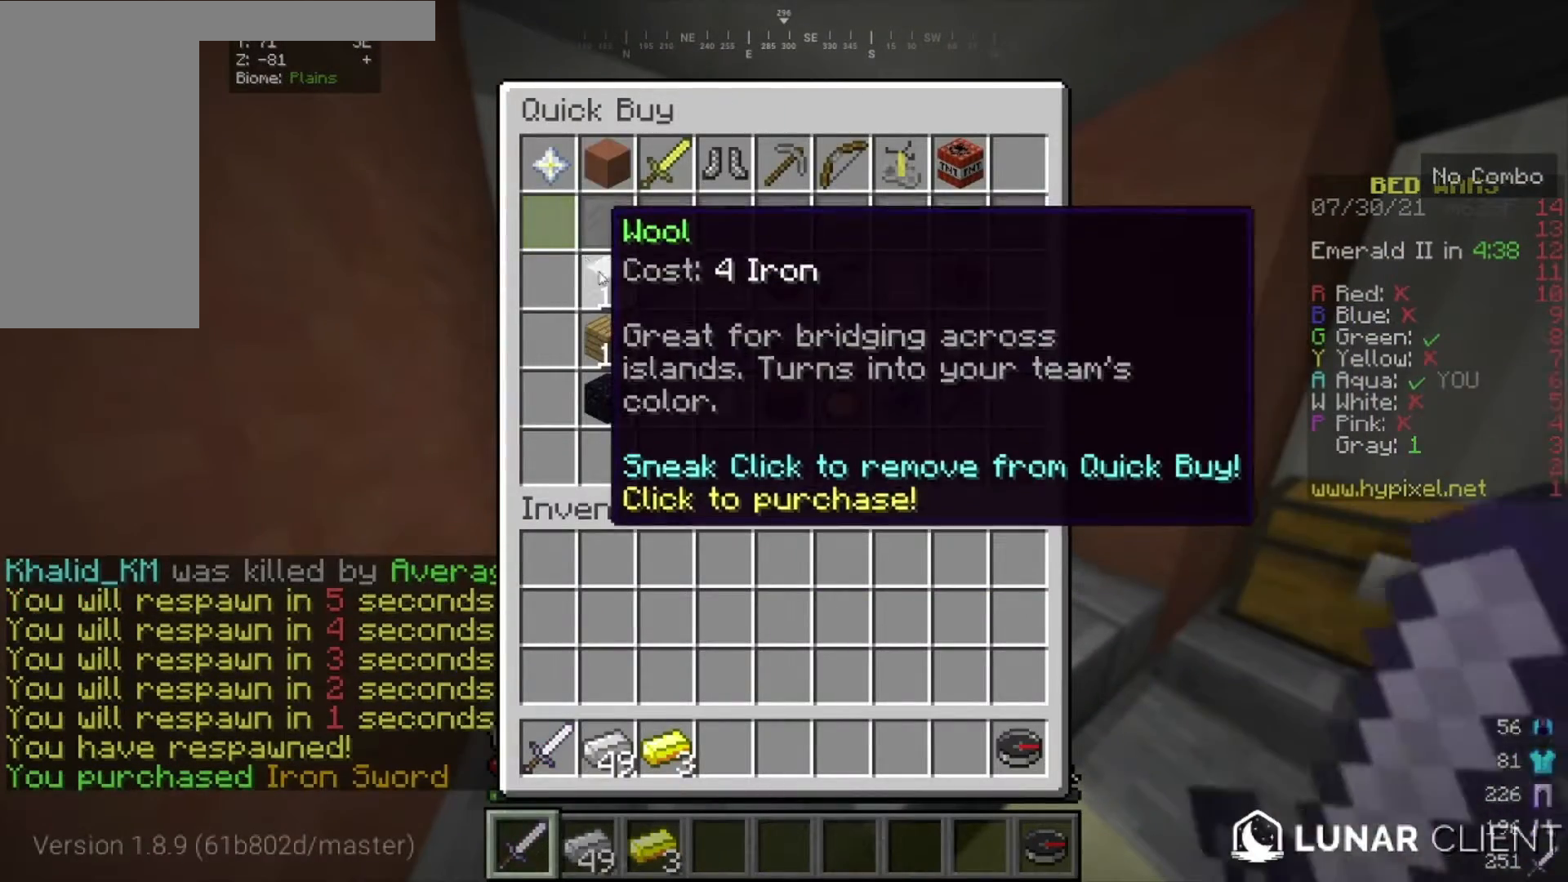
{"keys": [], "mouse": [], "events": []}
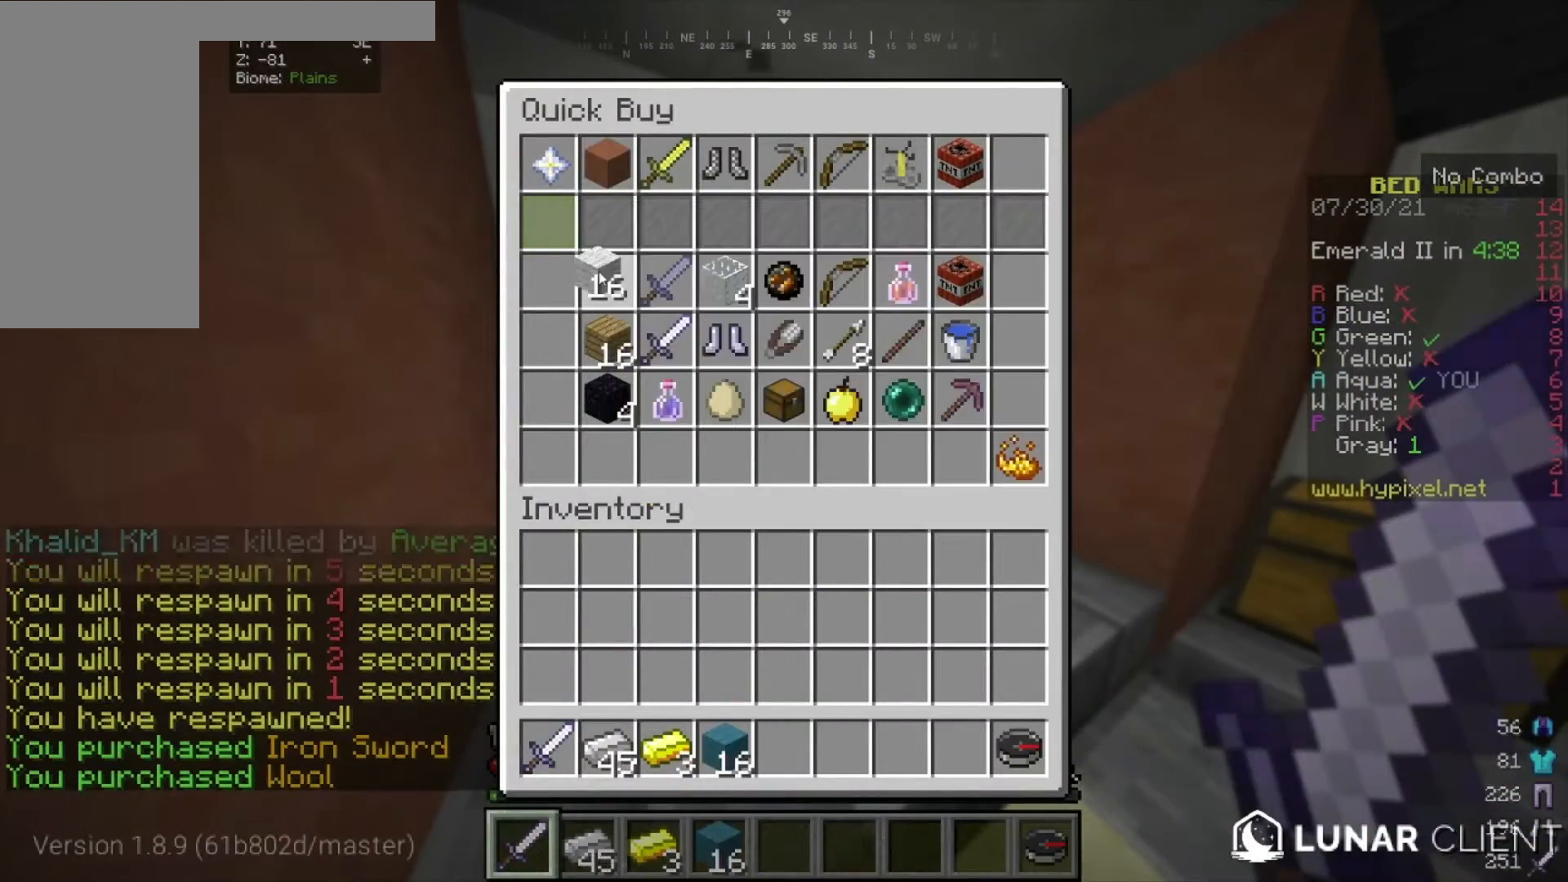
{"keys": ["w"], "mouse": [], "events": [[434, "w", "down"]]}
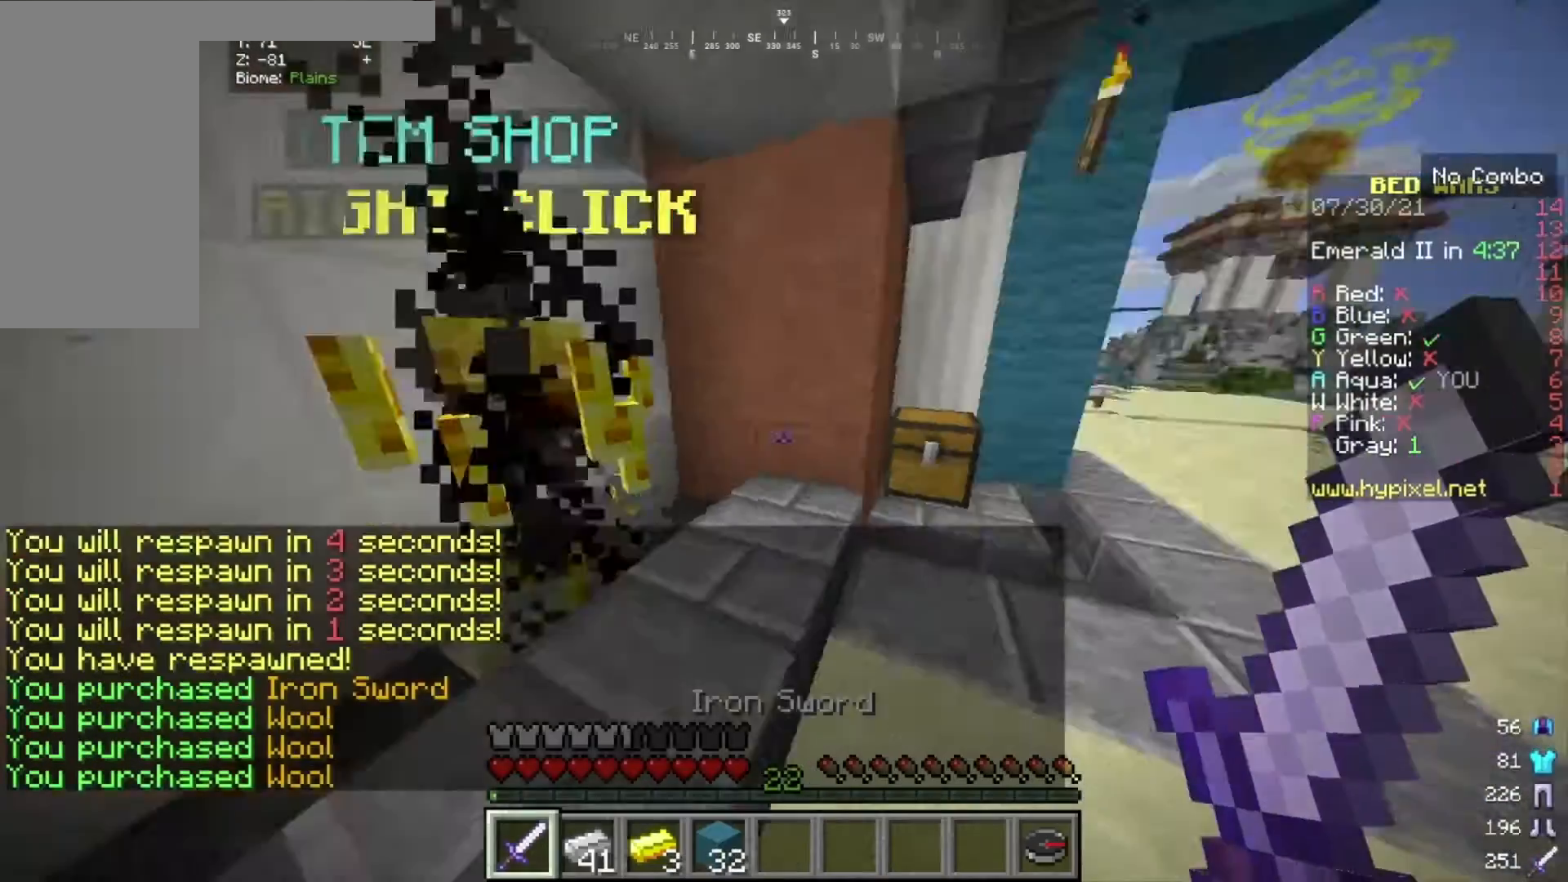
{"keys": ["w"], "mouse": [], "events": []}
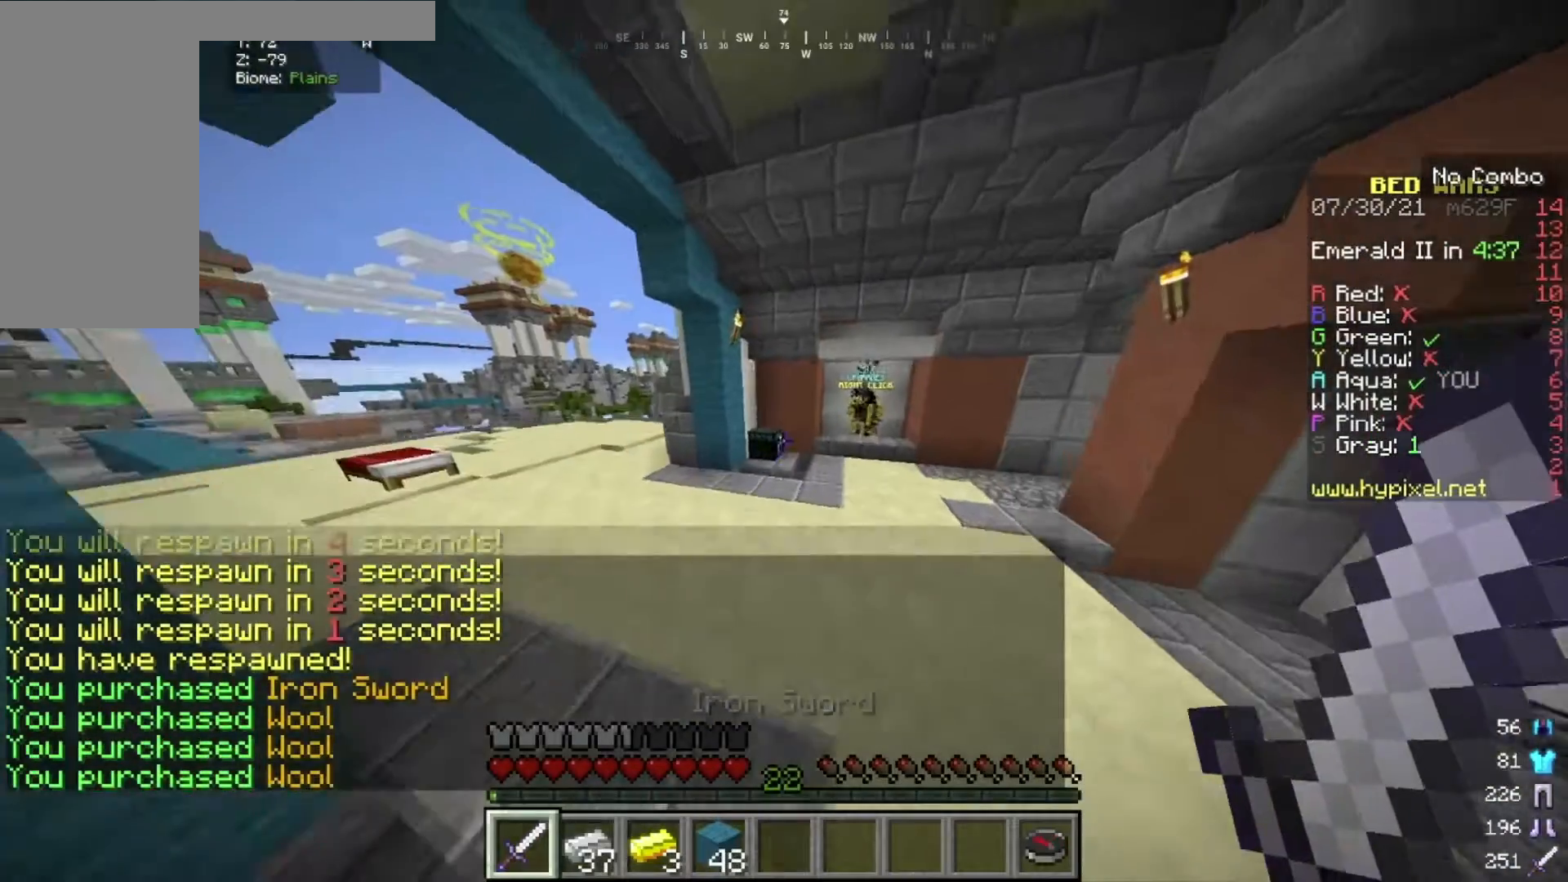
{"keys": ["w"], "mouse": [], "events": []}
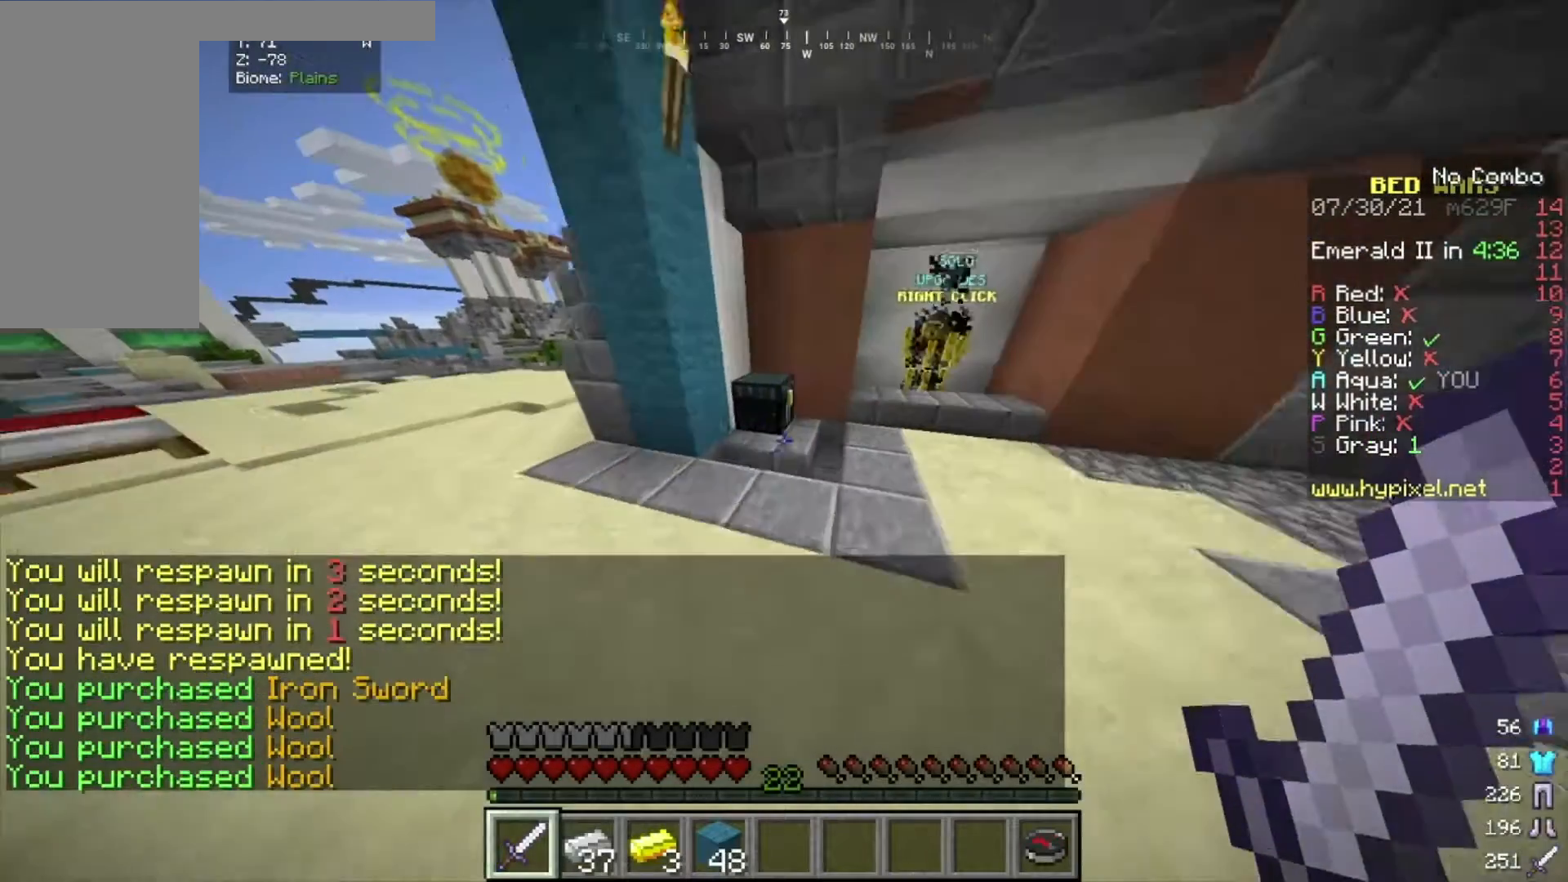
{"keys": [], "mouse": [], "events": [[67, "mouse_right", "down"], [167, "w", "up"], [267, "mouse_right", "up"]]}
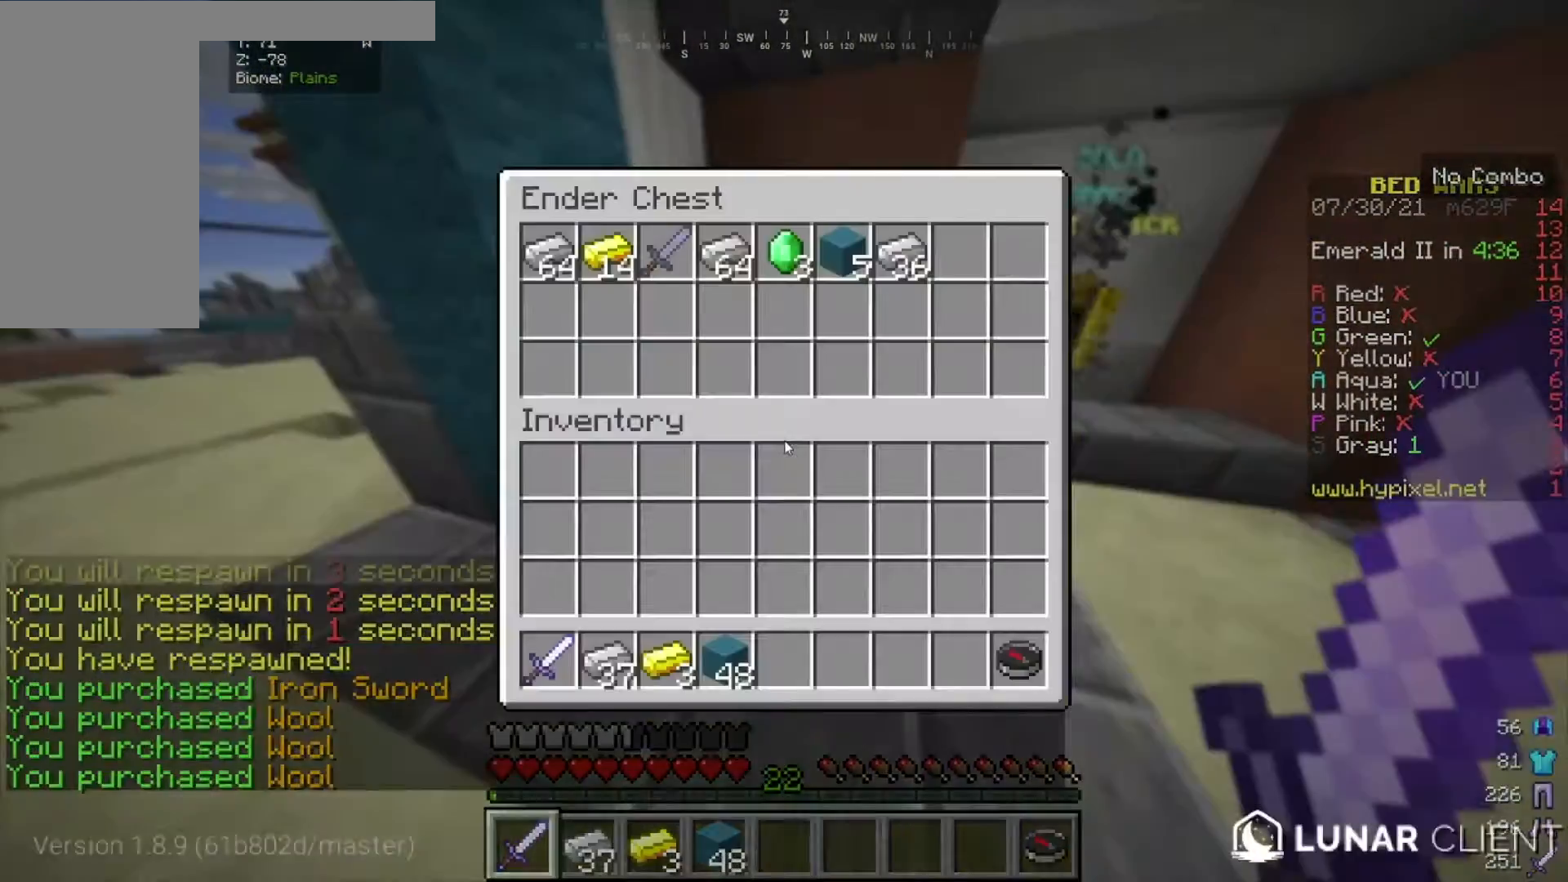
{"keys": [], "mouse": [], "events": []}
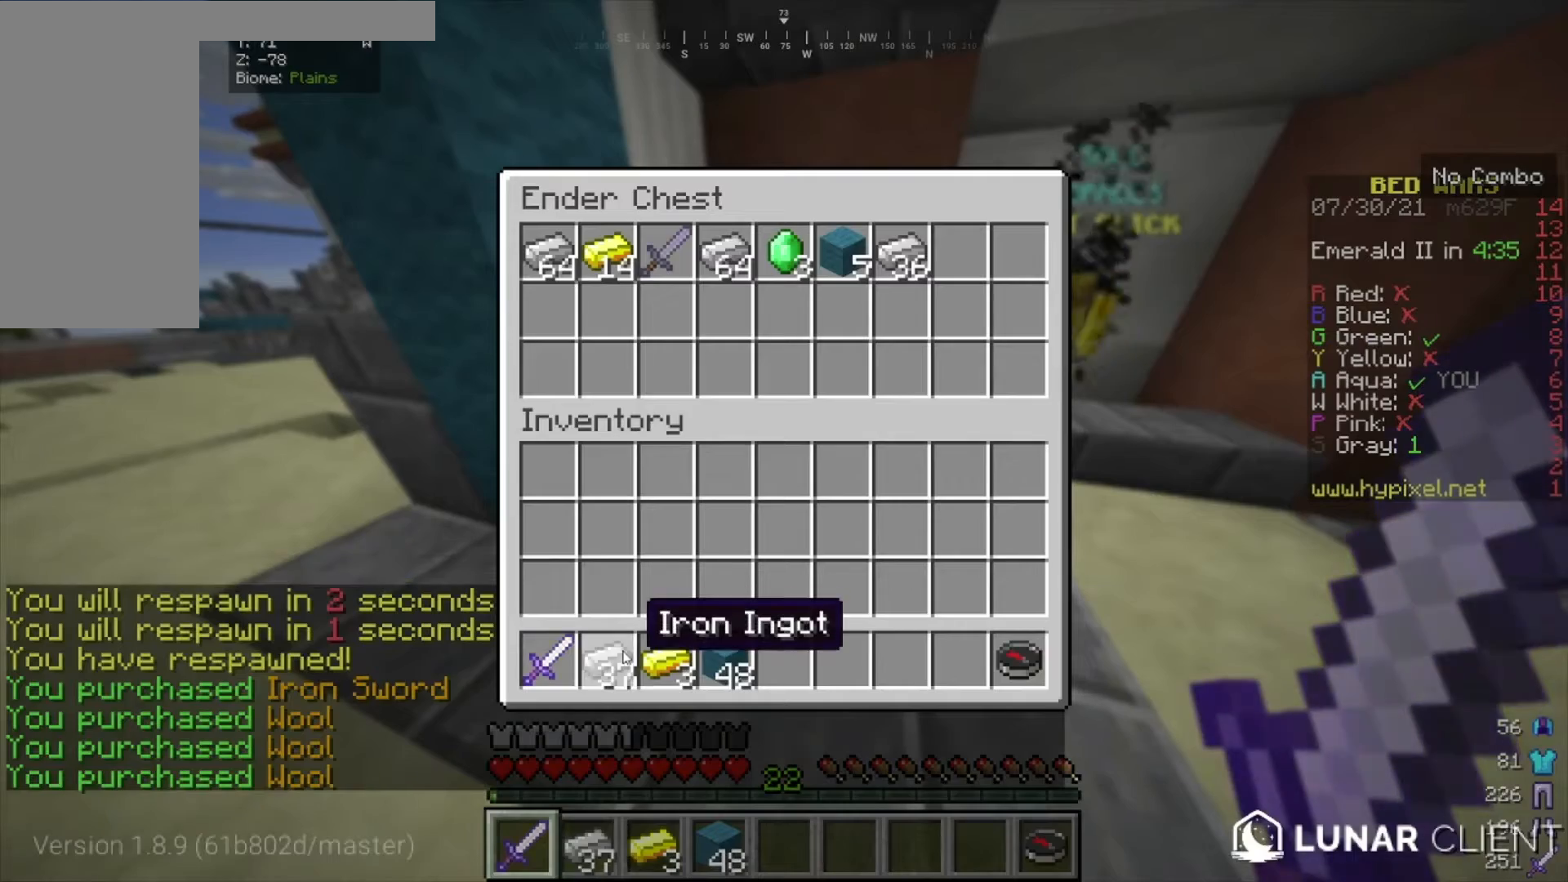
{"keys": [], "mouse": [], "events": []}
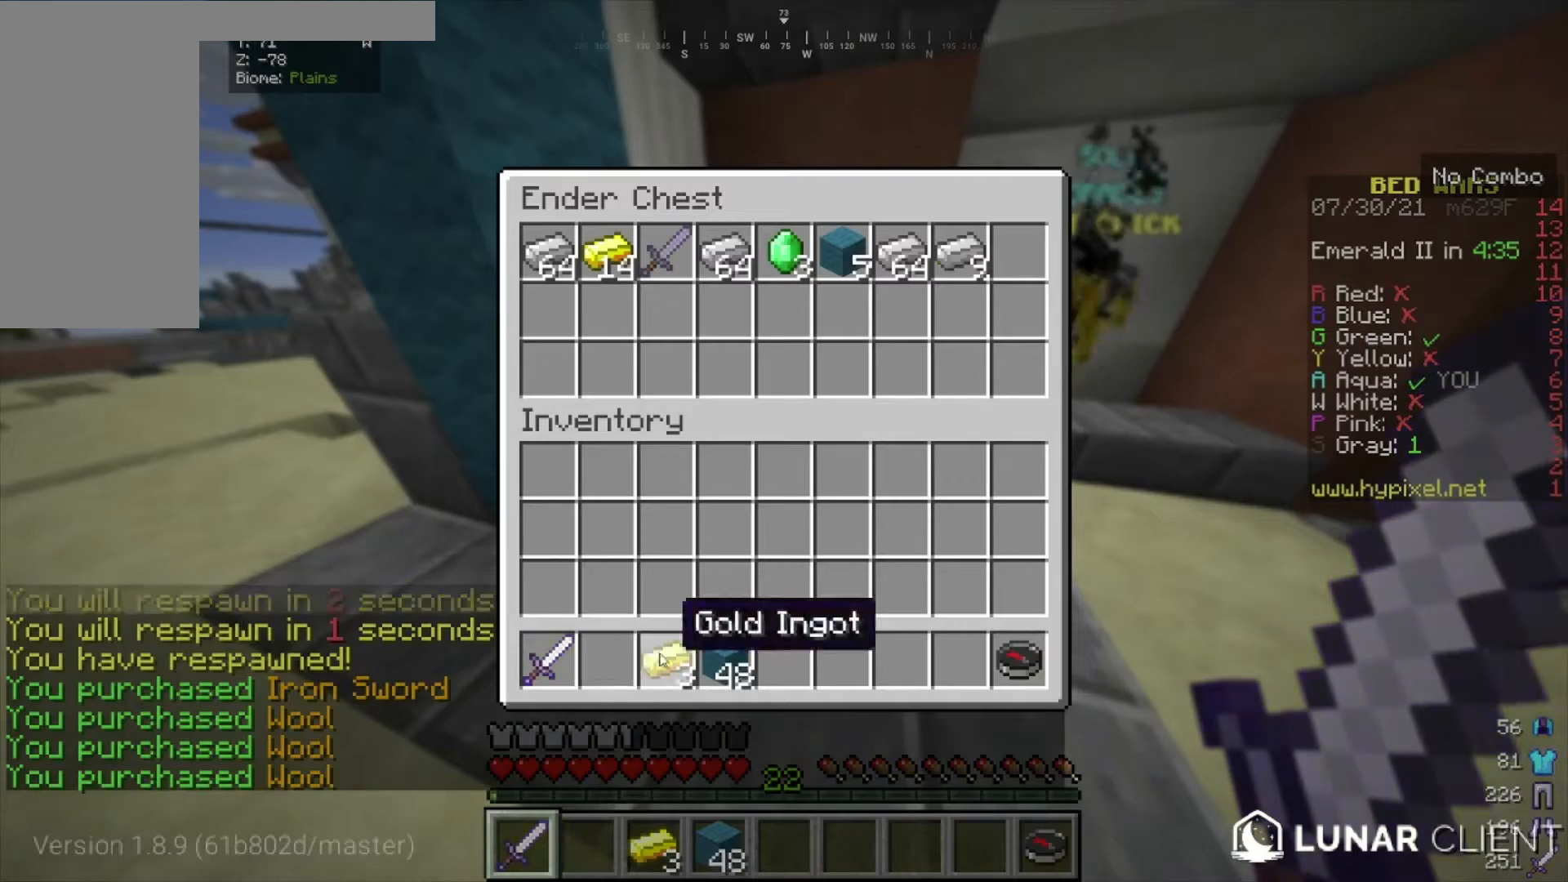
{"keys": [], "mouse": [], "events": []}
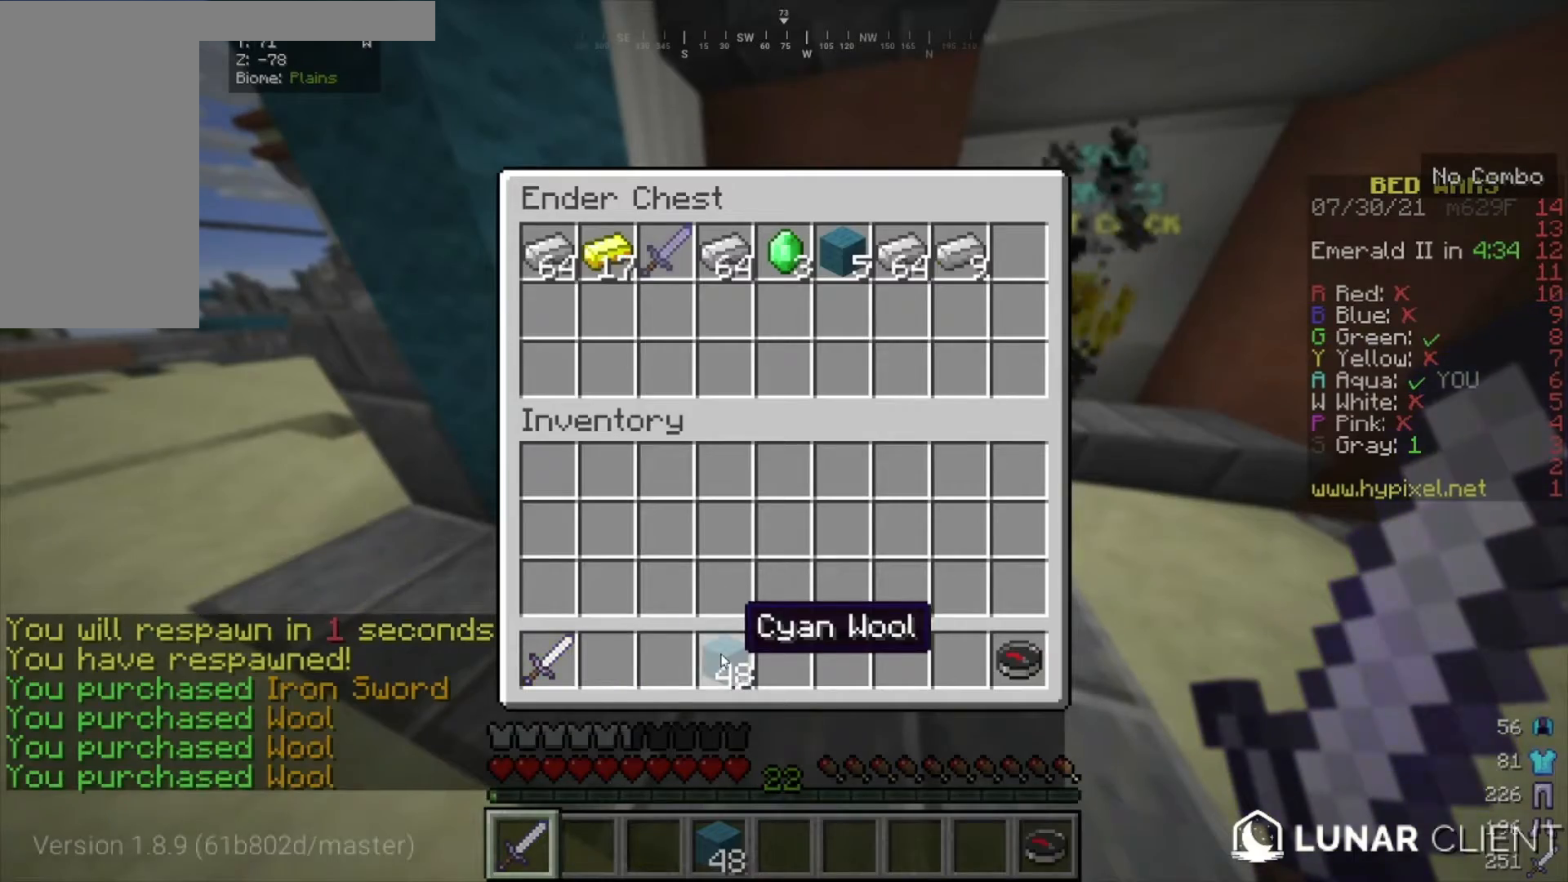
{"keys": ["w"], "mouse": [], "events": [[367, "w", "down"]]}
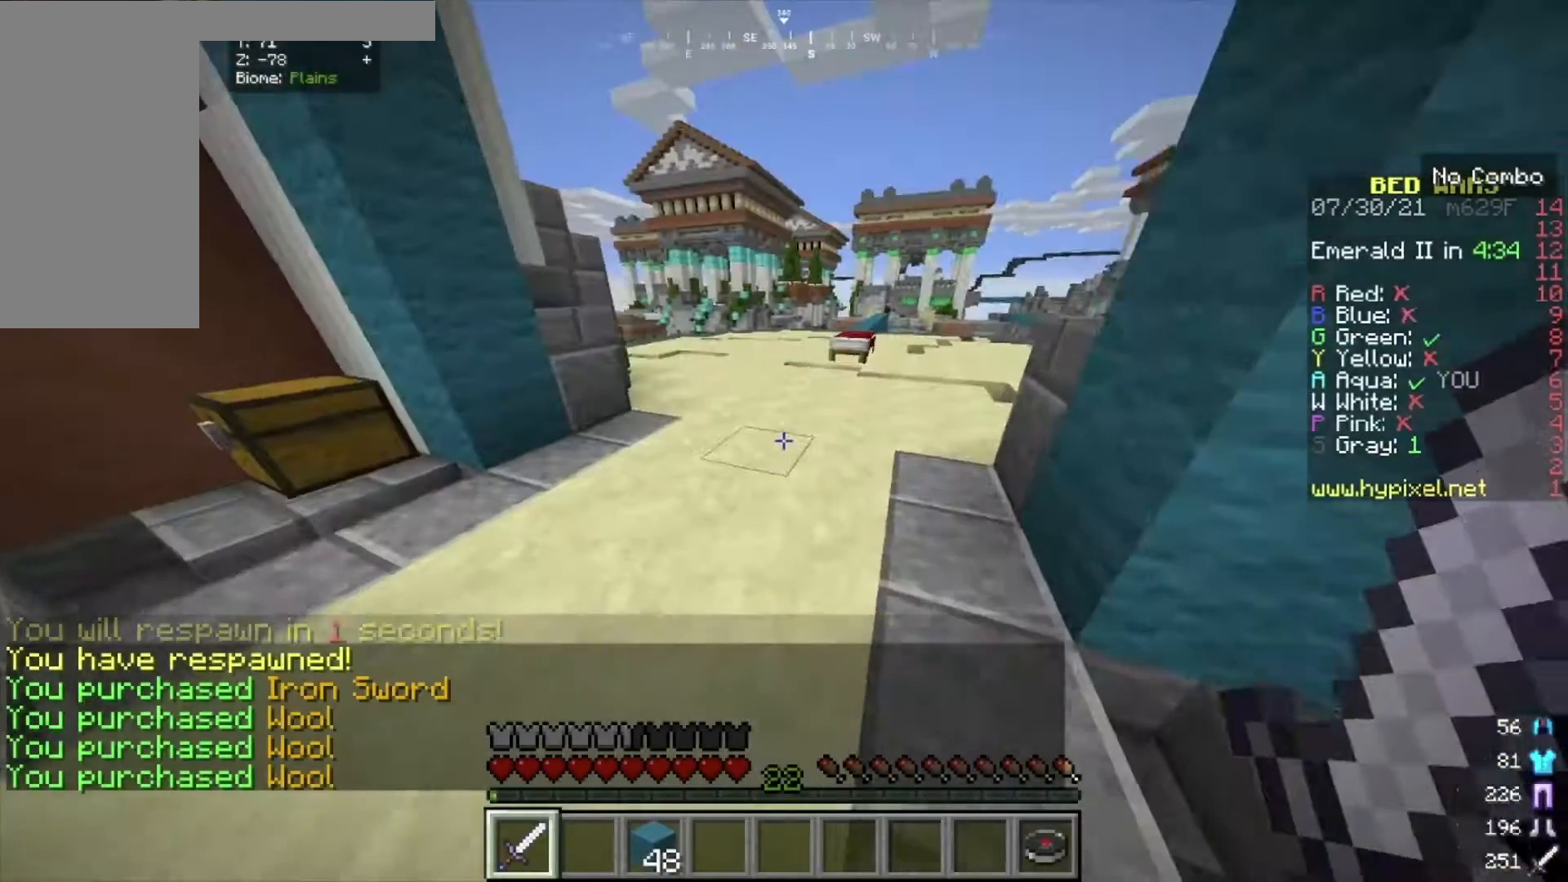
{"keys": ["w"], "mouse": [], "events": []}
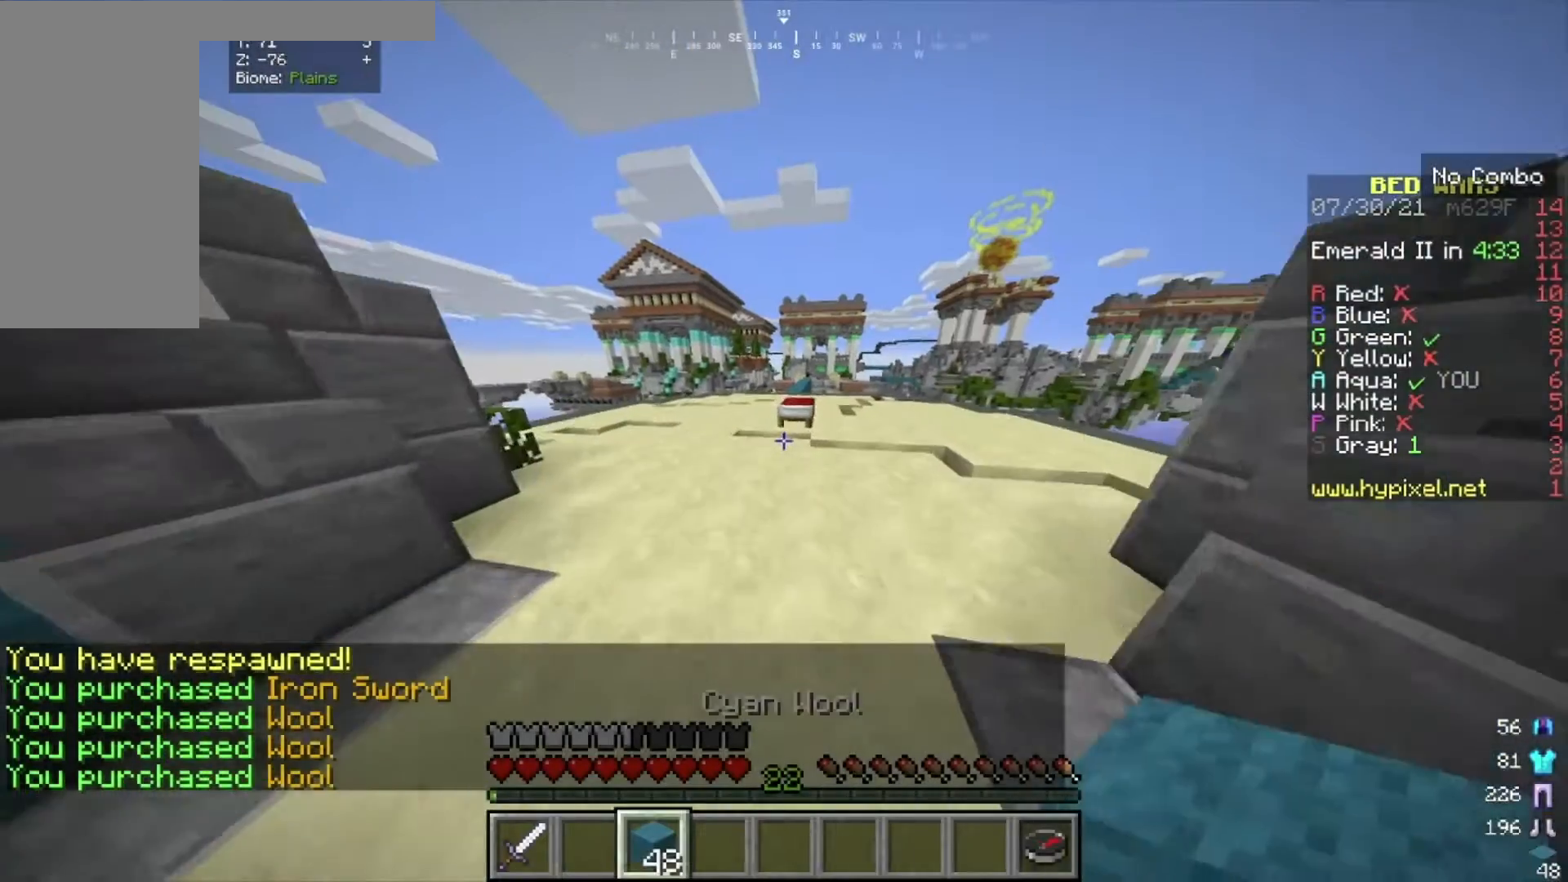
{"keys": ["w"], "mouse": [], "events": []}
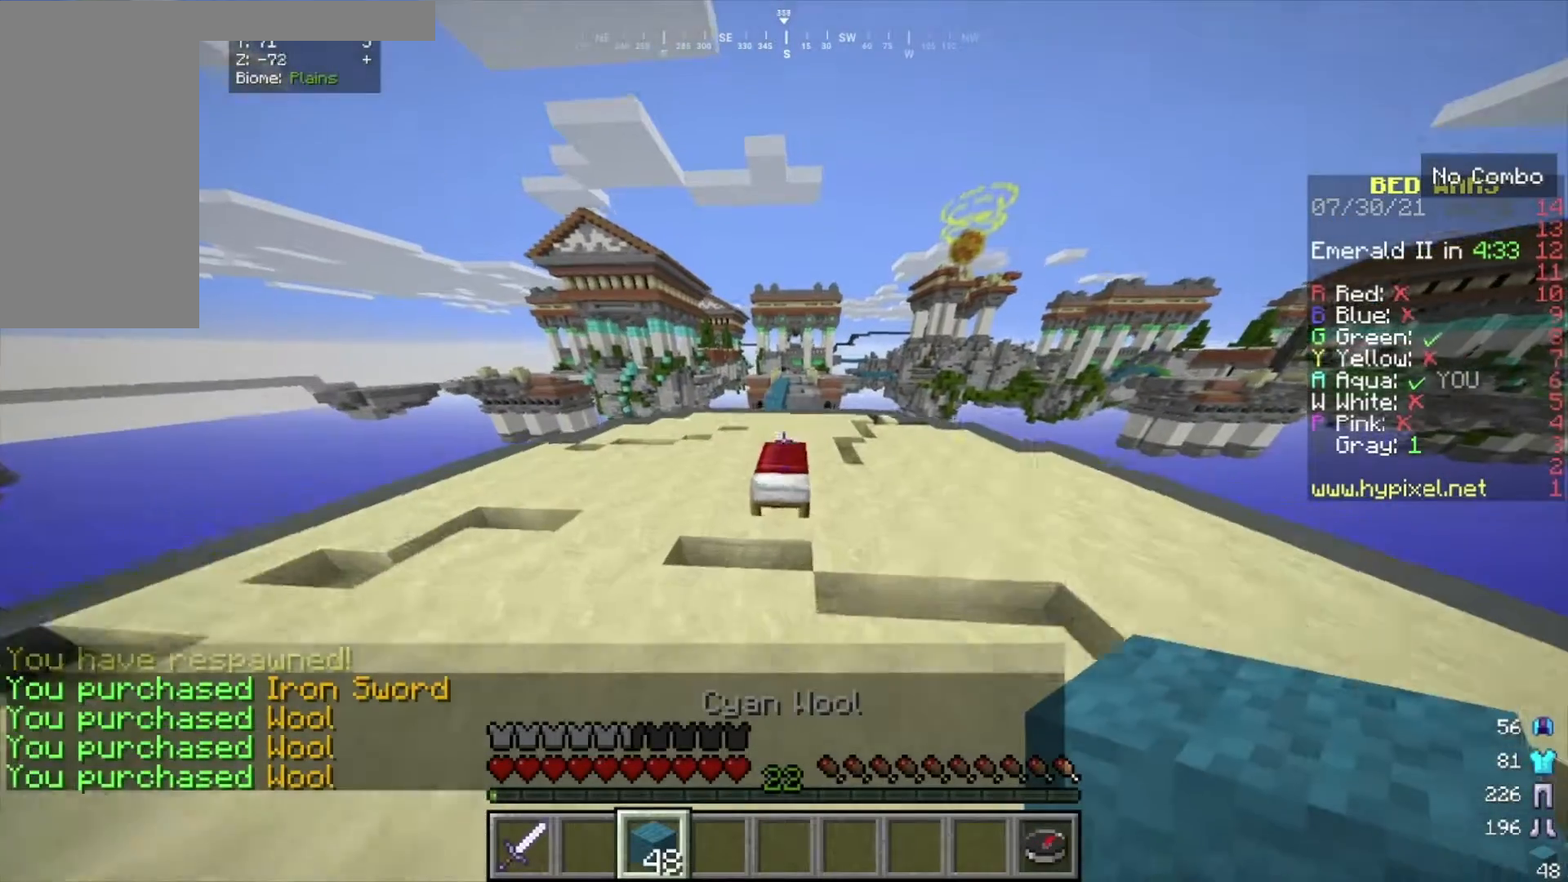
{"keys": ["w"], "mouse": [], "events": []}
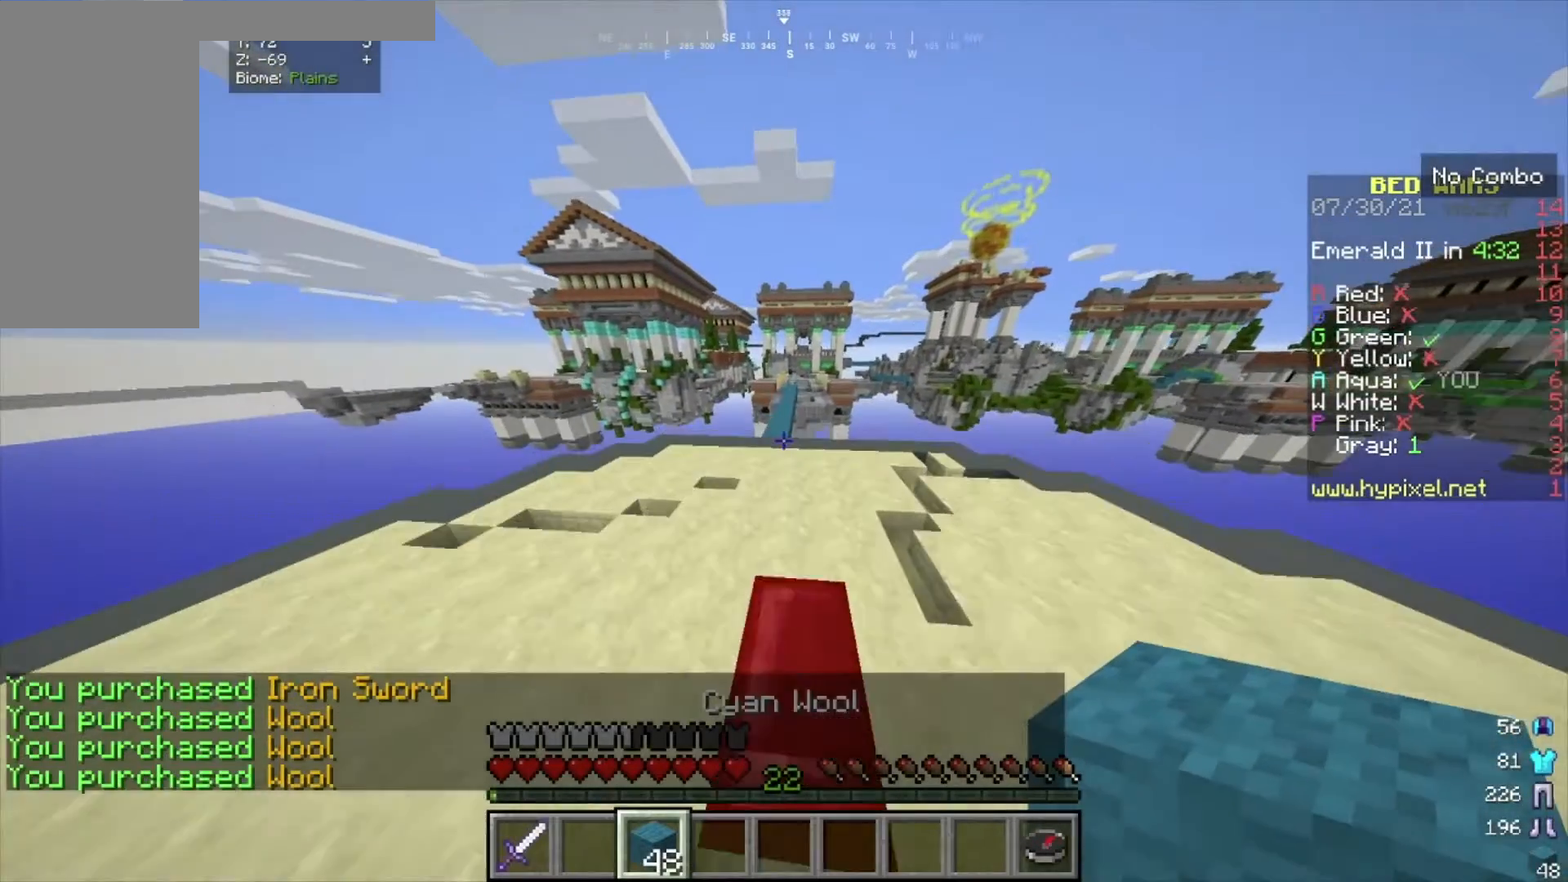
{"keys": ["w"], "mouse": [], "events": []}
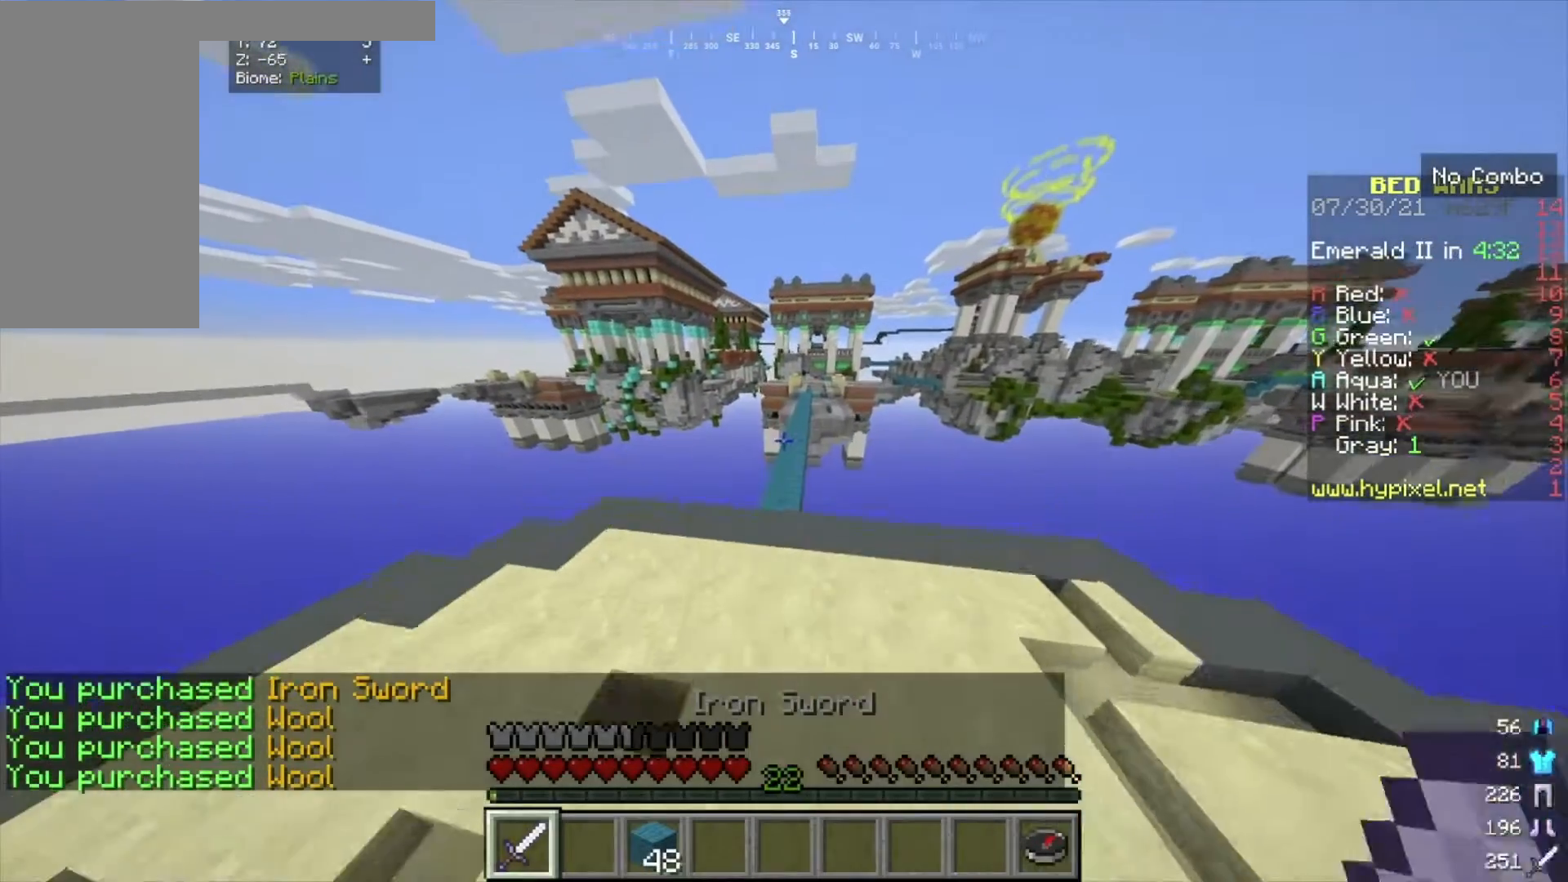
{"keys": ["w"], "mouse": [], "events": []}
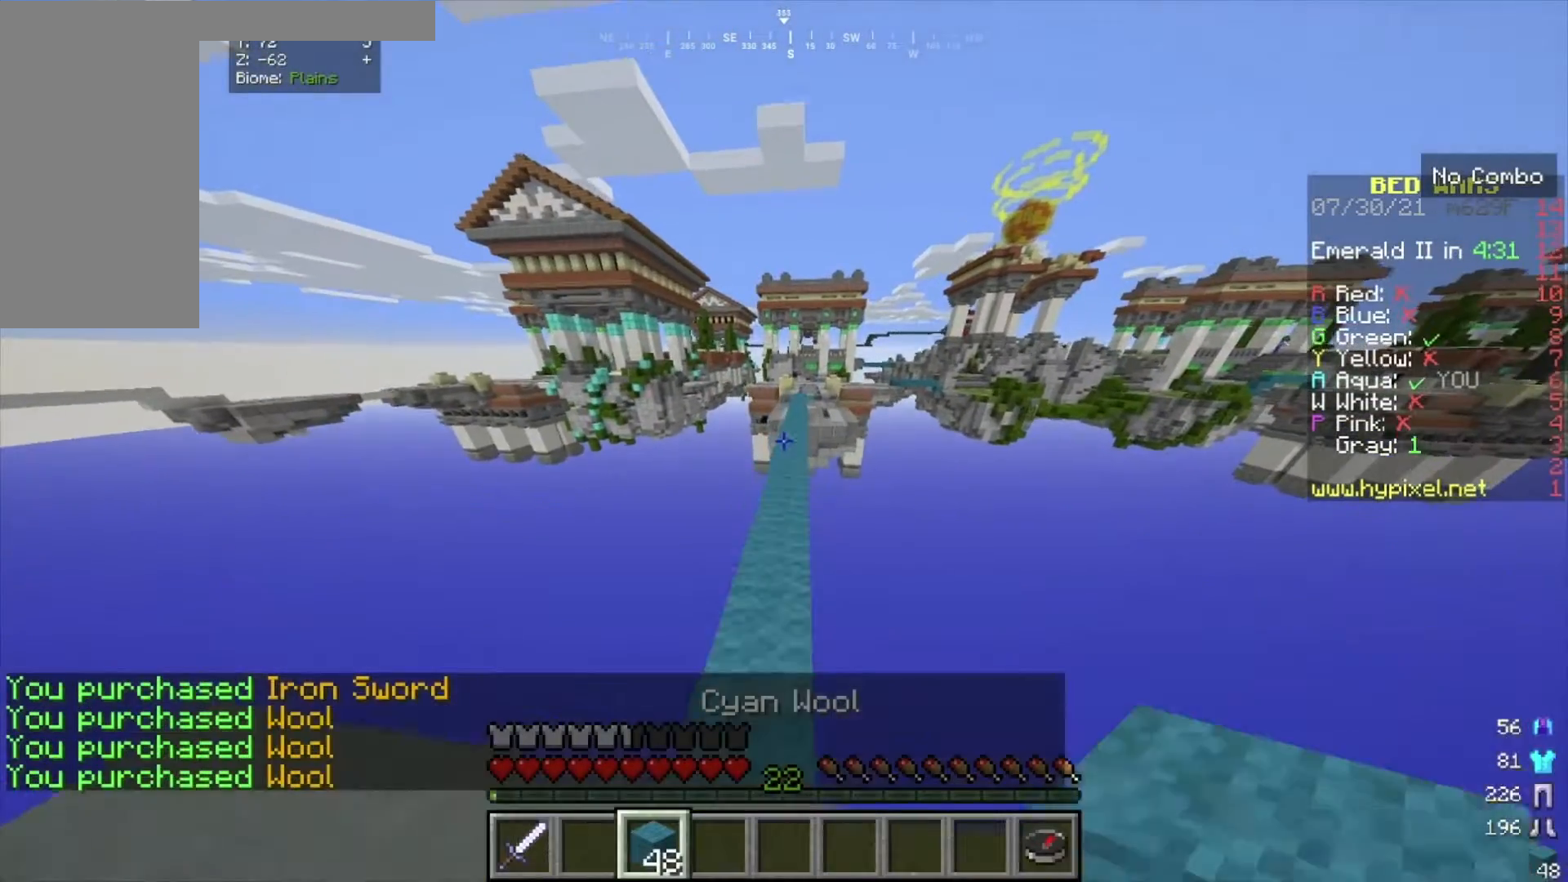
{"keys": ["w"], "mouse": [], "events": []}